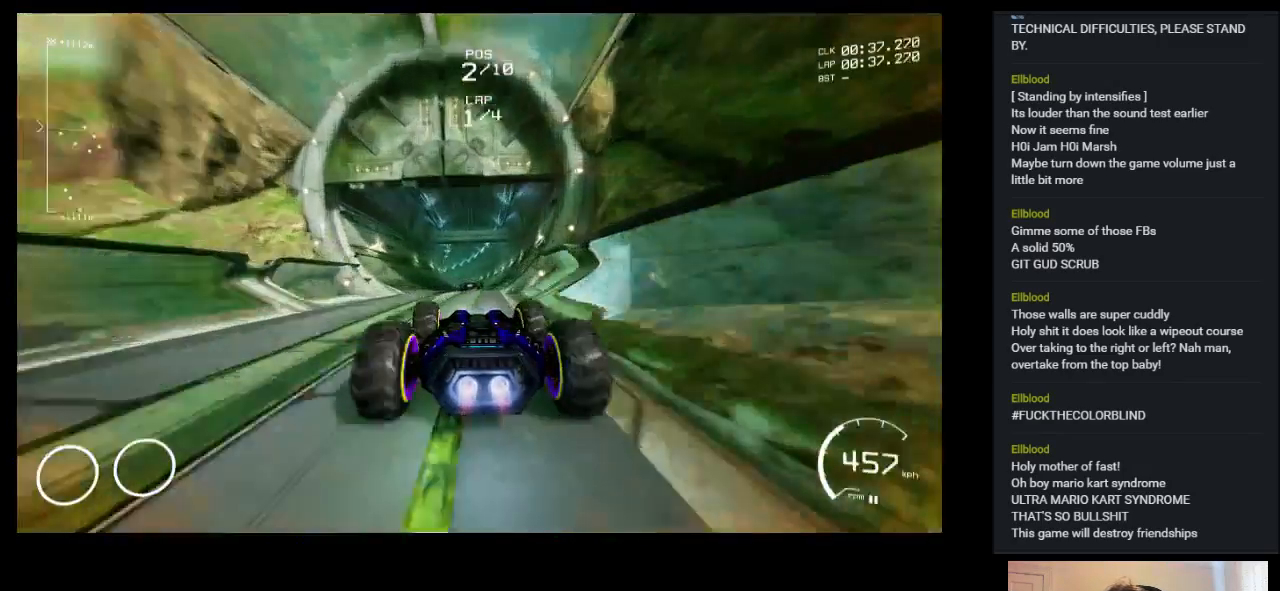
Gameplay with keyboard; each line is a JSON object with the keys held at the frame after it. "events" lists presses ("down") and releases ("up") of "a", "ctrl", "d", "down", "e", "left", "q", "right", "s", "shift", "space", "up" and "w" between this image and that frame as [ms after this image, input, new state], when the widget could be followed in between. No other keys are recorded. Mouse input is not recorded.
{"keys": ["up"], "events": [[233, "right", "down"], [383, "right", "up"]]}
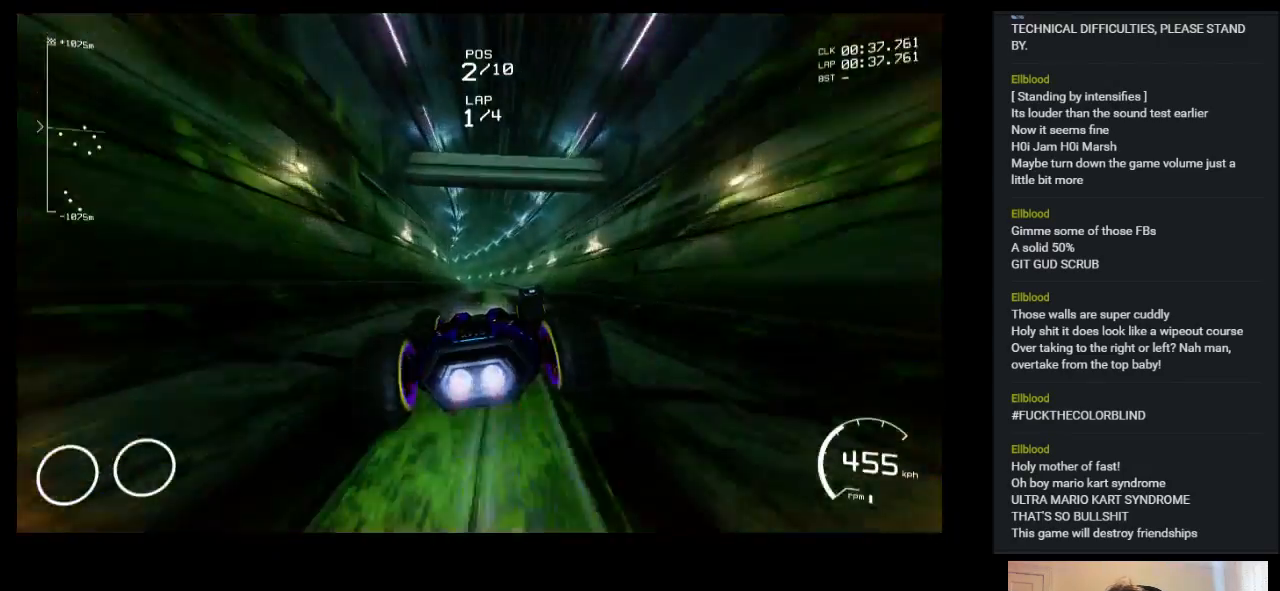
{"keys": ["up"], "events": [[367, "right", "down"], [483, "right", "up"]]}
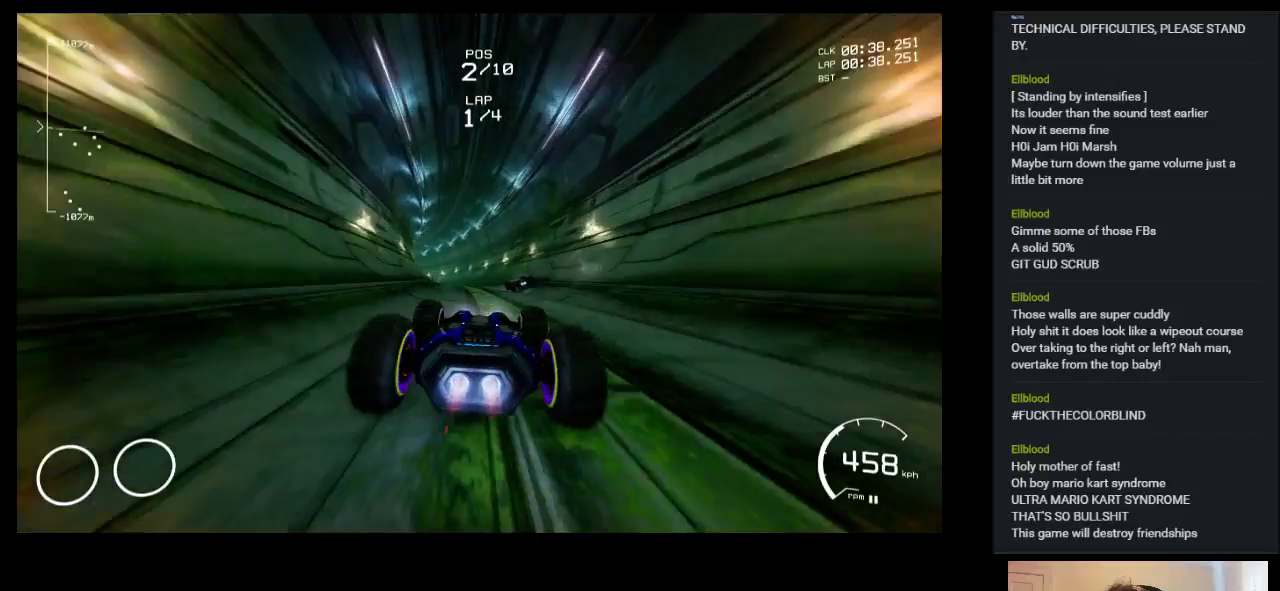
{"keys": ["up"], "events": []}
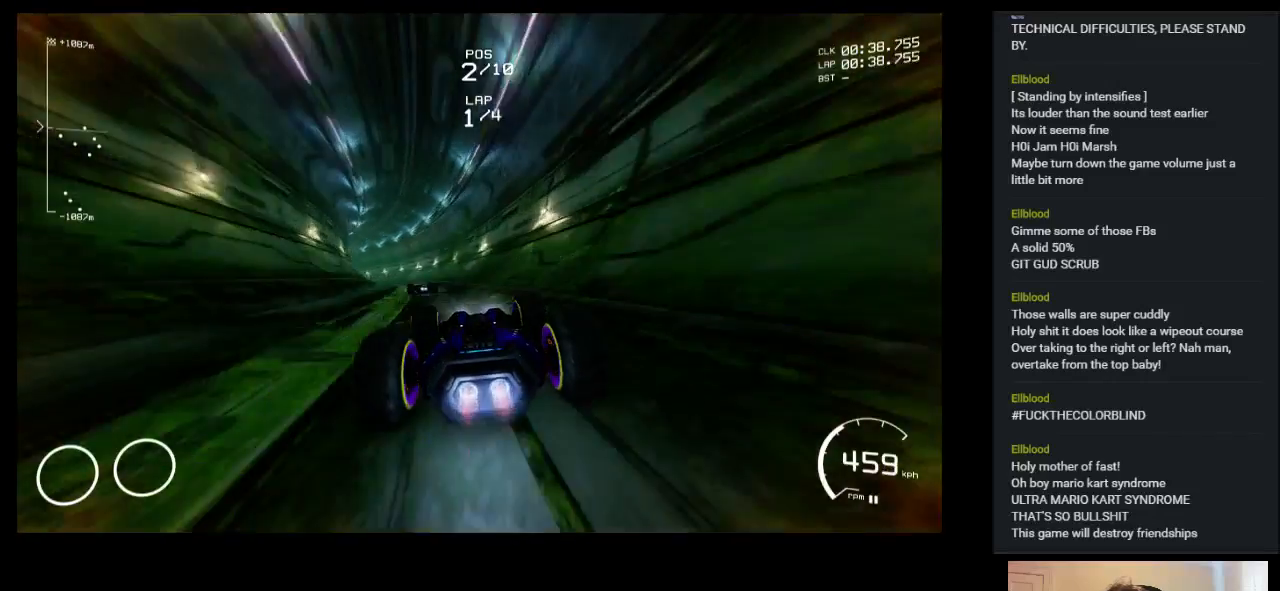
{"keys": ["up"], "events": [[133, "left", "down"], [283, "left", "up"]]}
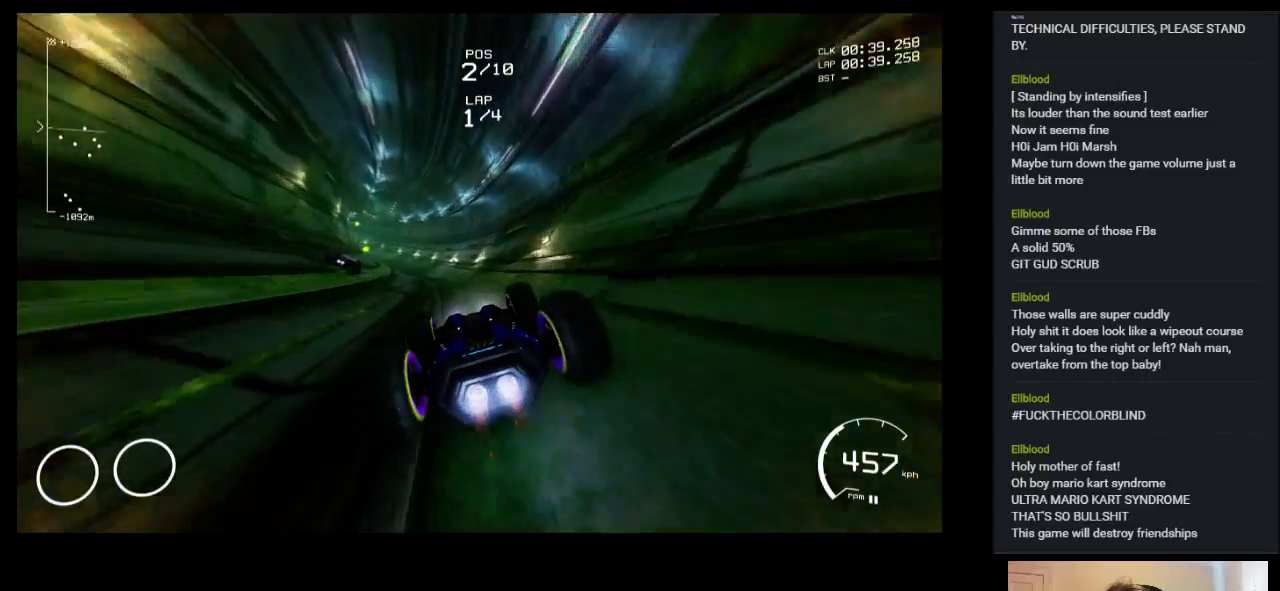
{"keys": ["up"], "events": [[233, "left", "down"], [450, "left", "up"]]}
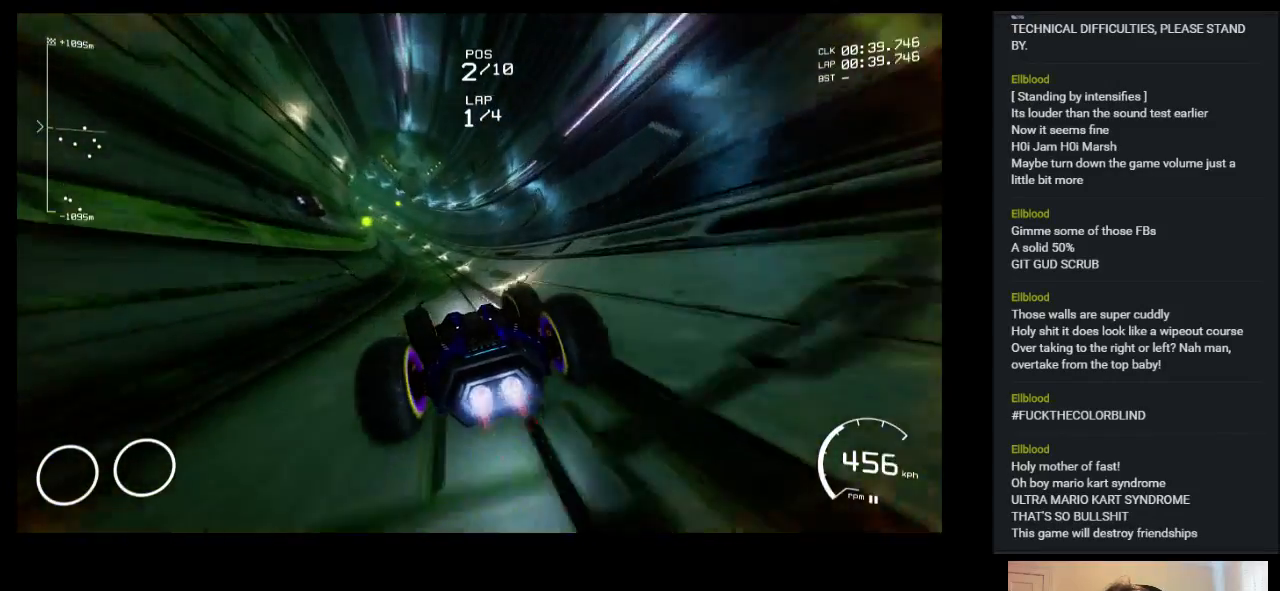
{"keys": ["up"], "events": [[250, "right", "down"], [417, "right", "up"]]}
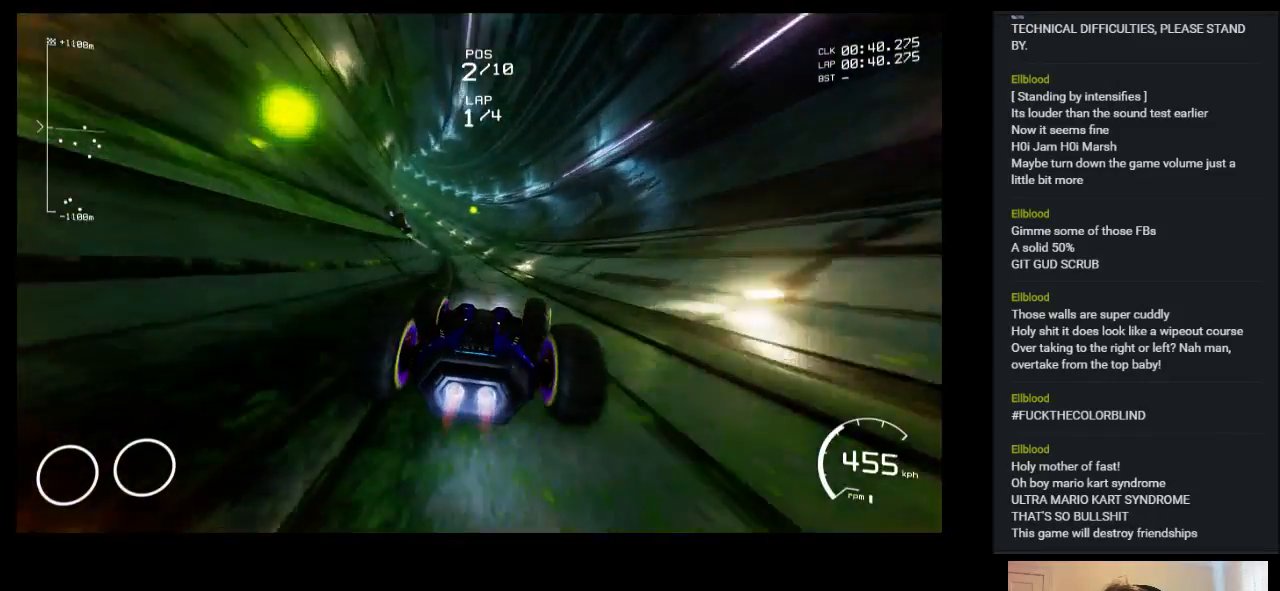
{"keys": ["up"], "events": [[367, "left", "down"], [450, "left", "up"]]}
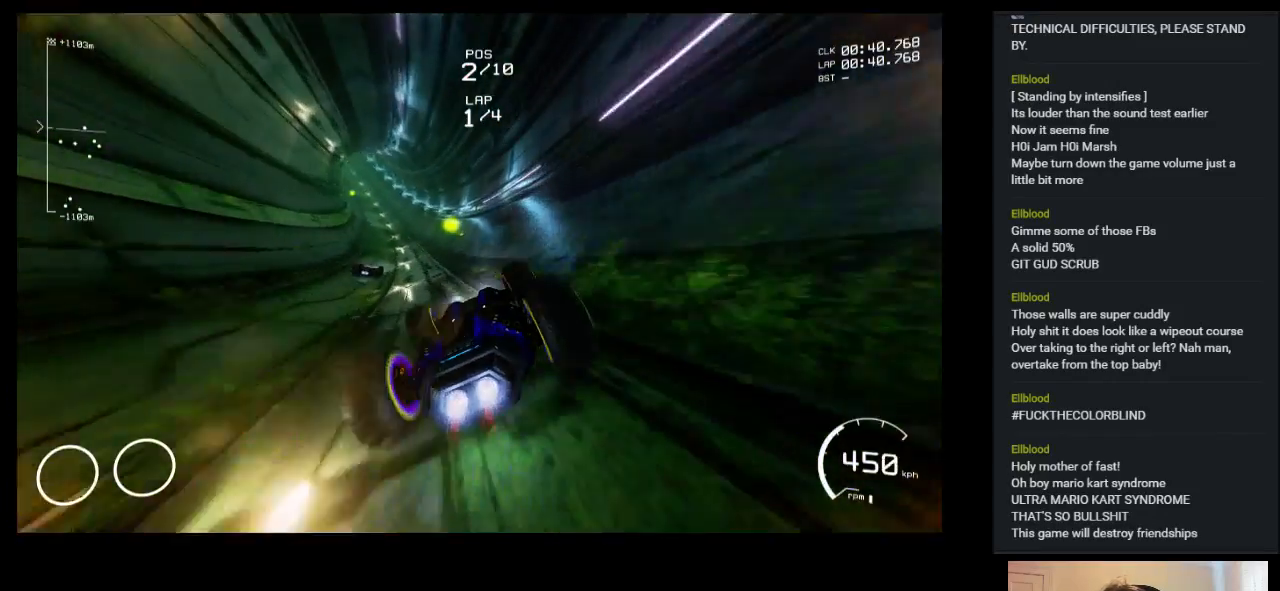
{"keys": ["left", "up"], "events": [[217, "left", "down"], [350, "left", "up"], [500, "left", "down"]]}
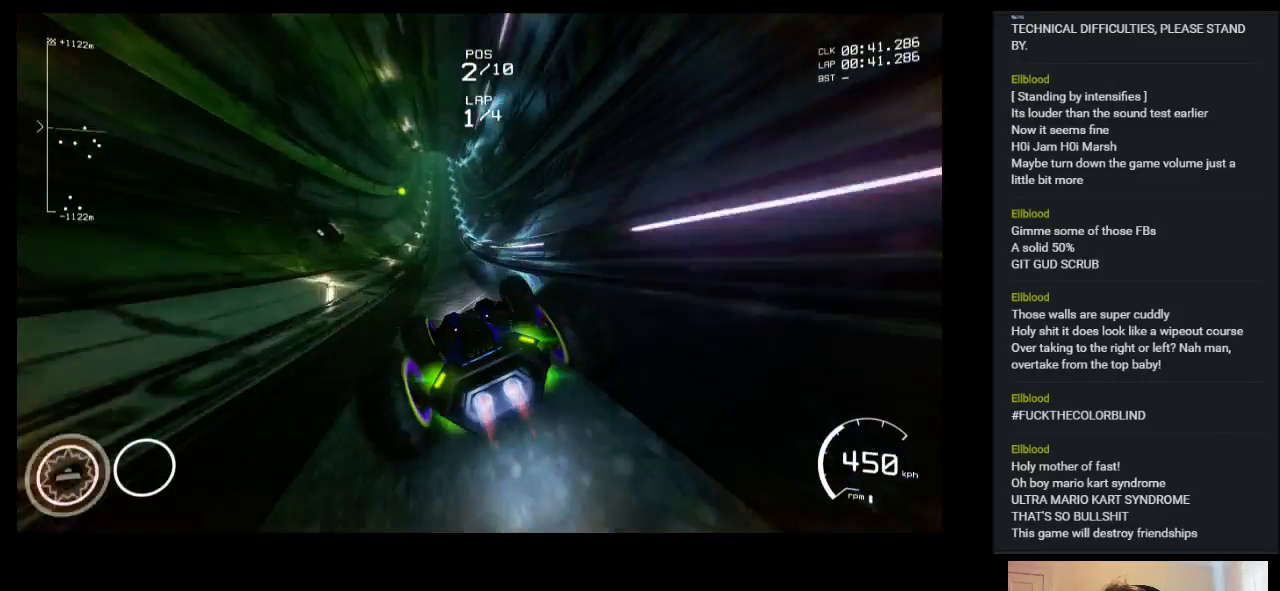
{"keys": ["up"], "events": [[150, "left", "up"]]}
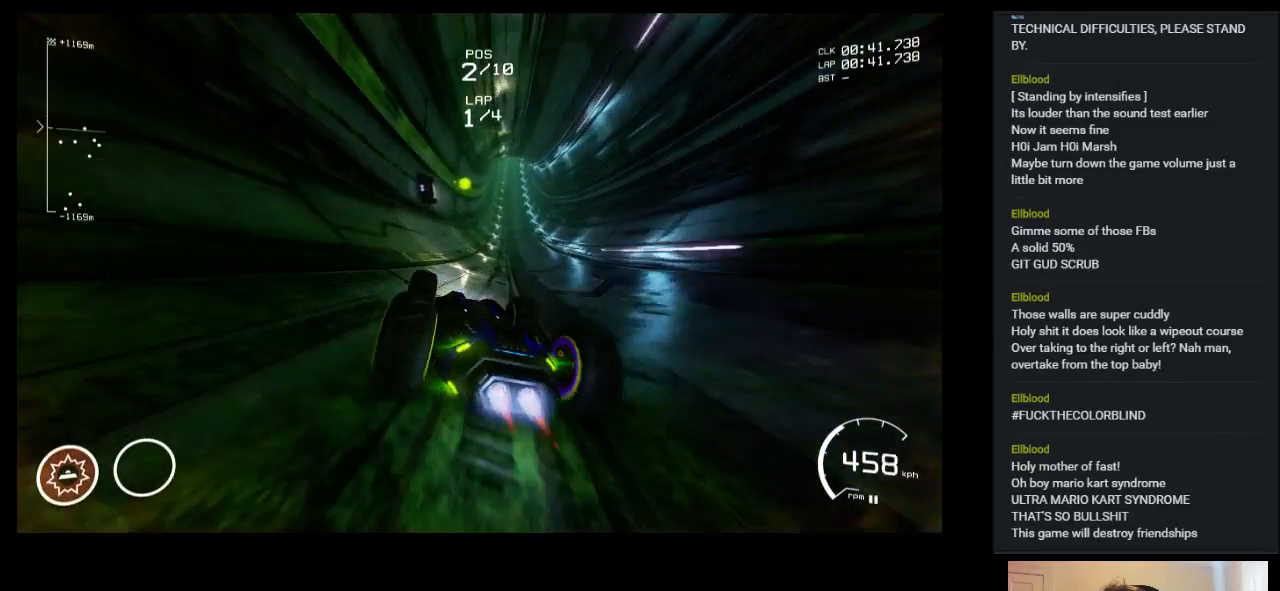
{"keys": ["right", "up"], "events": [[500, "right", "down"]]}
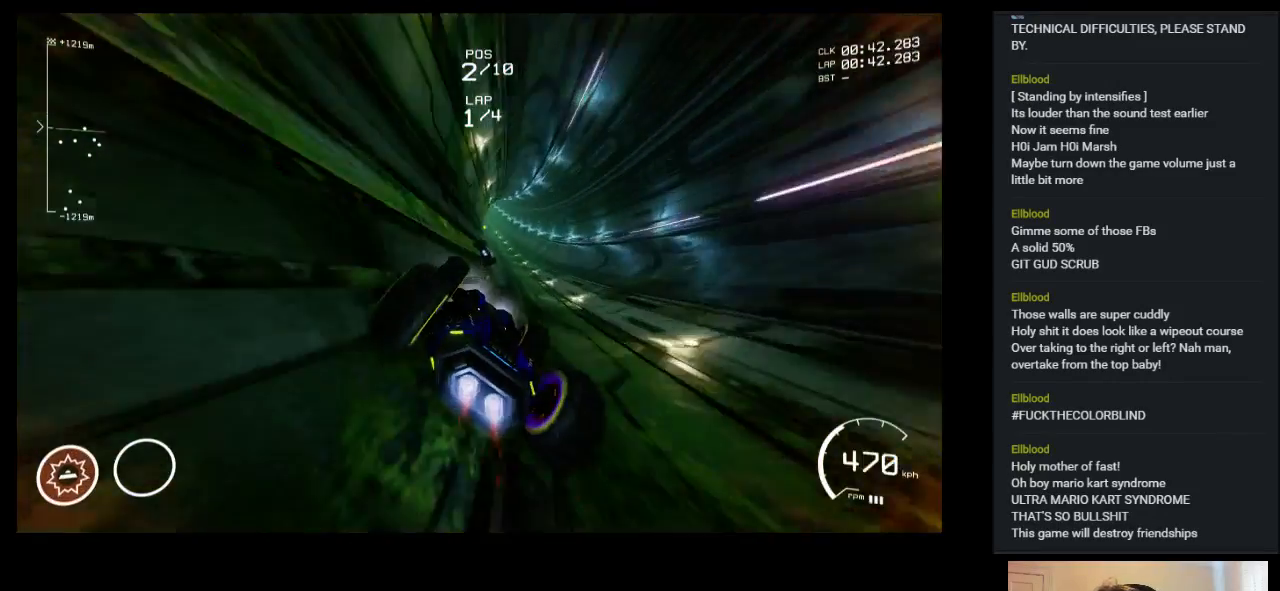
{"keys": ["left", "up"], "events": [[117, "right", "up"], [367, "left", "down"]]}
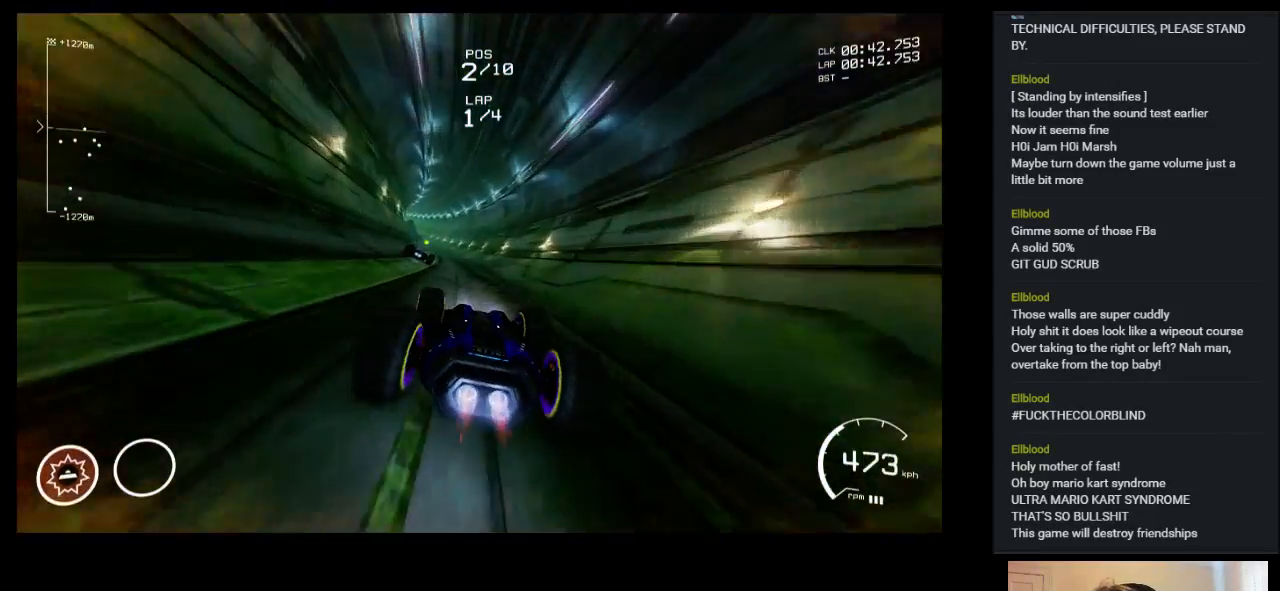
{"keys": ["up"], "events": [[117, "left", "up"]]}
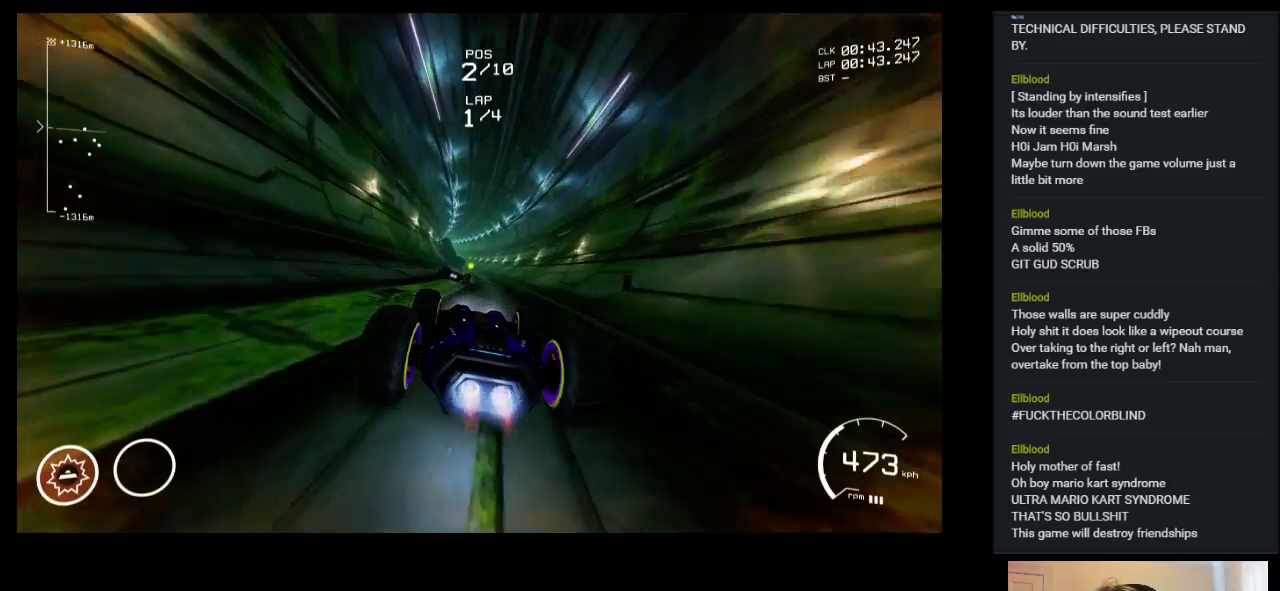
{"keys": ["up"], "events": []}
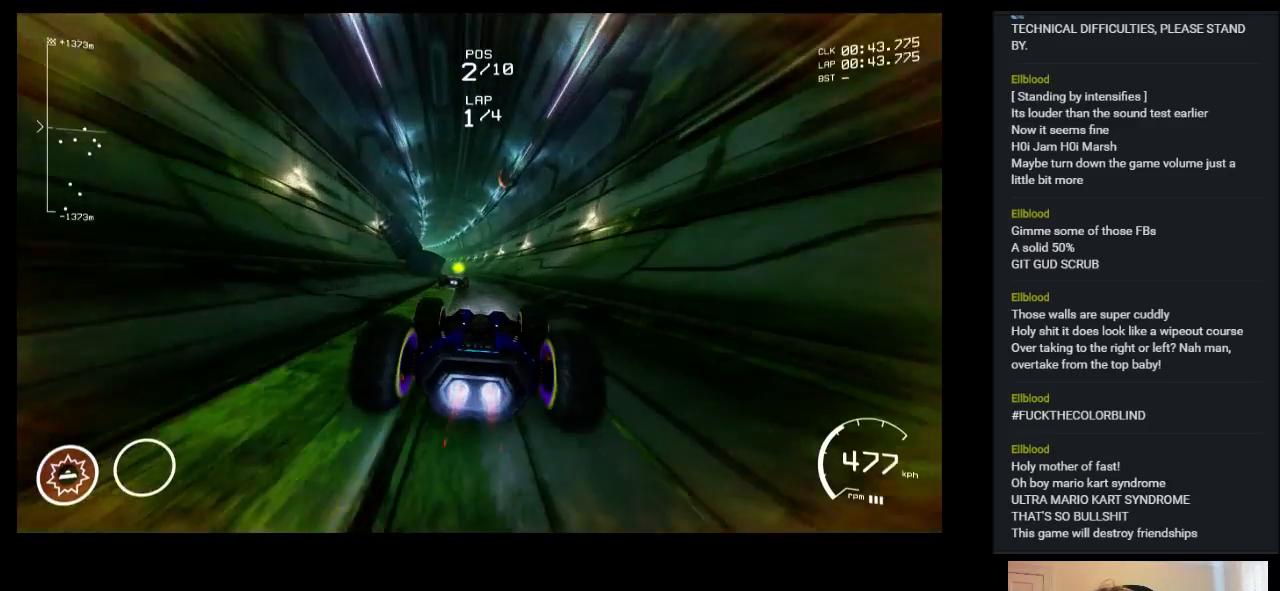
{"keys": ["up"], "events": [[67, "left", "down"], [217, "left", "up"]]}
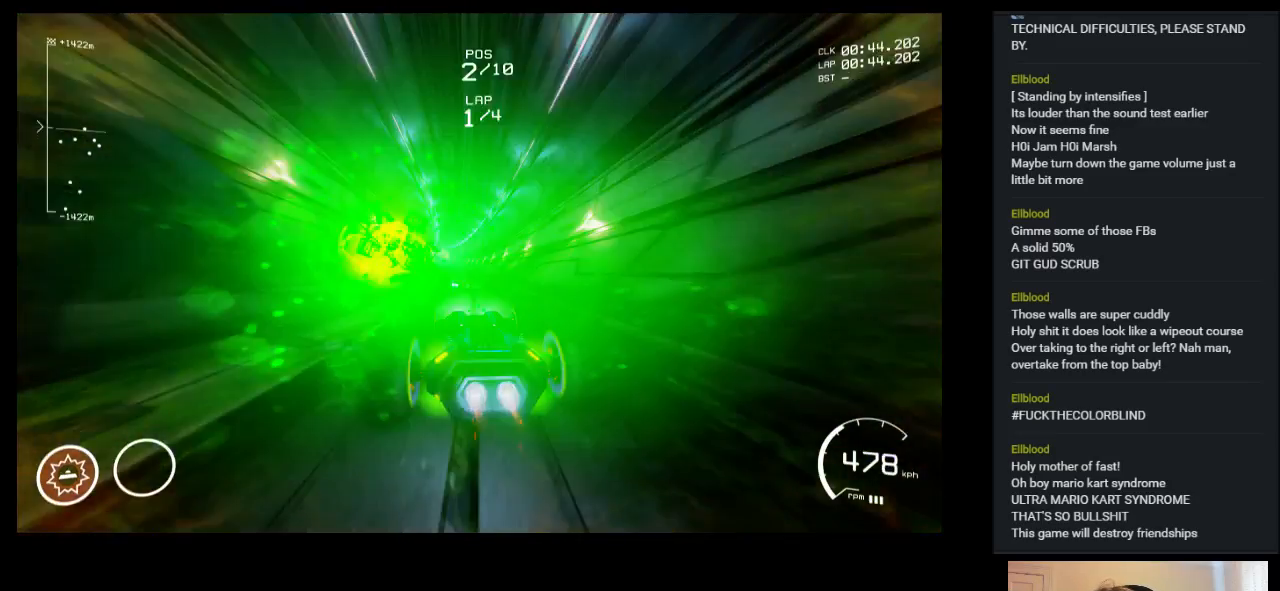
{"keys": ["left", "up"], "events": [[83, "right", "down"], [117, "right", "up"], [433, "left", "down"]]}
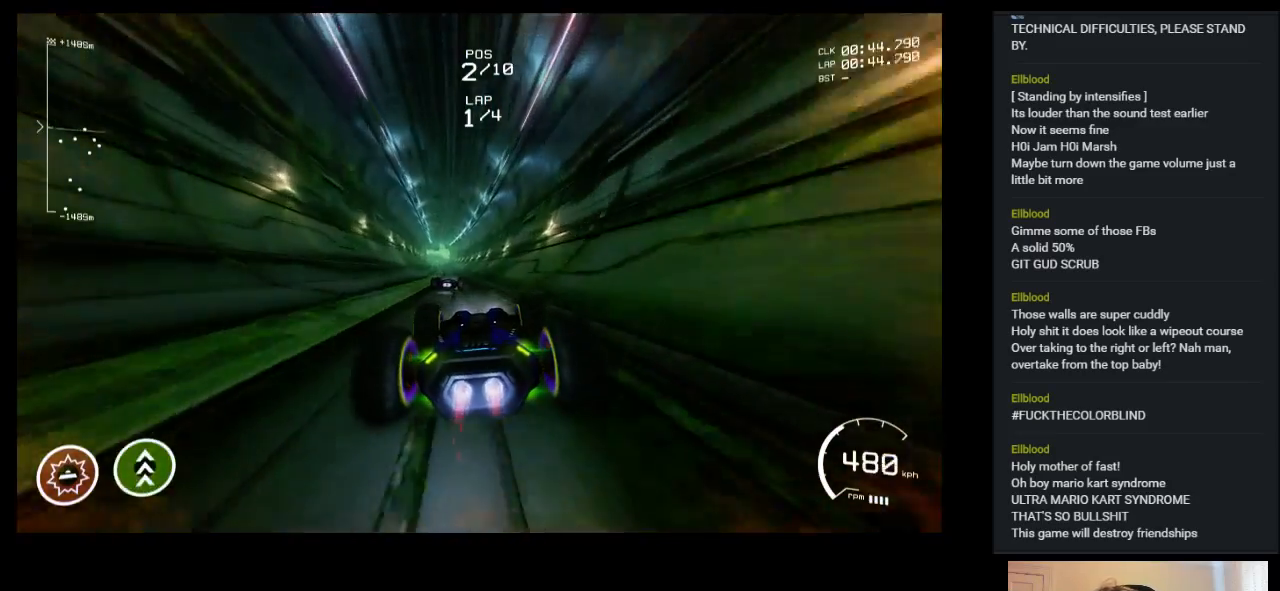
{"keys": ["up"], "events": [[83, "left", "up"]]}
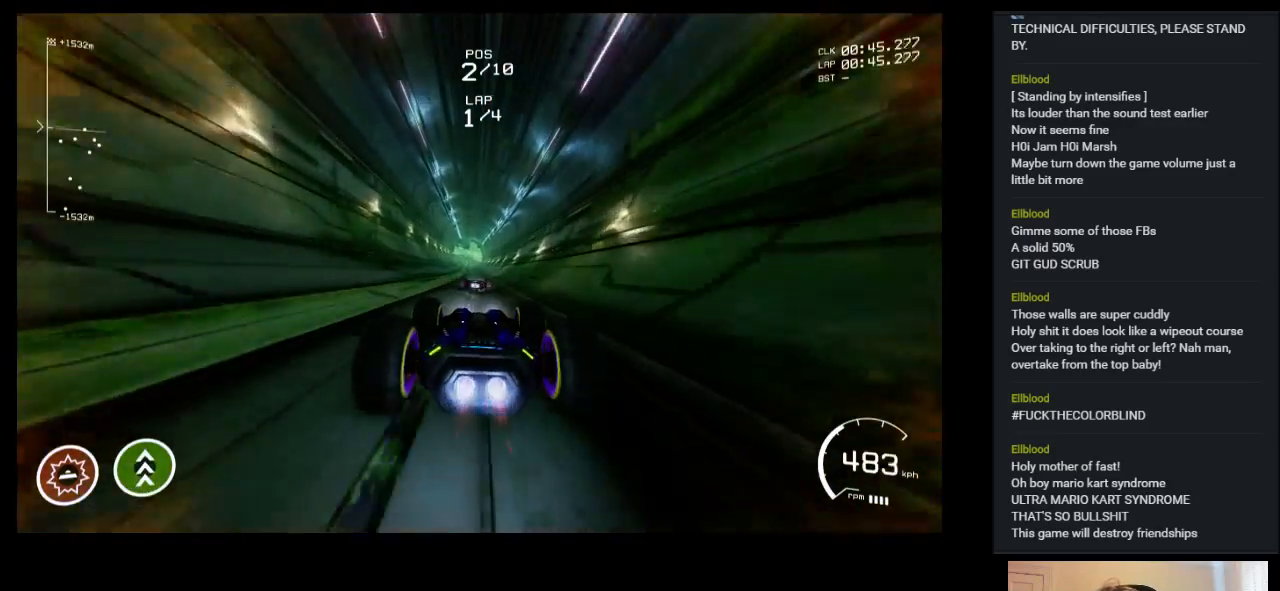
{"keys": ["ctrl", "up"], "events": [[267, "ctrl", "down"]]}
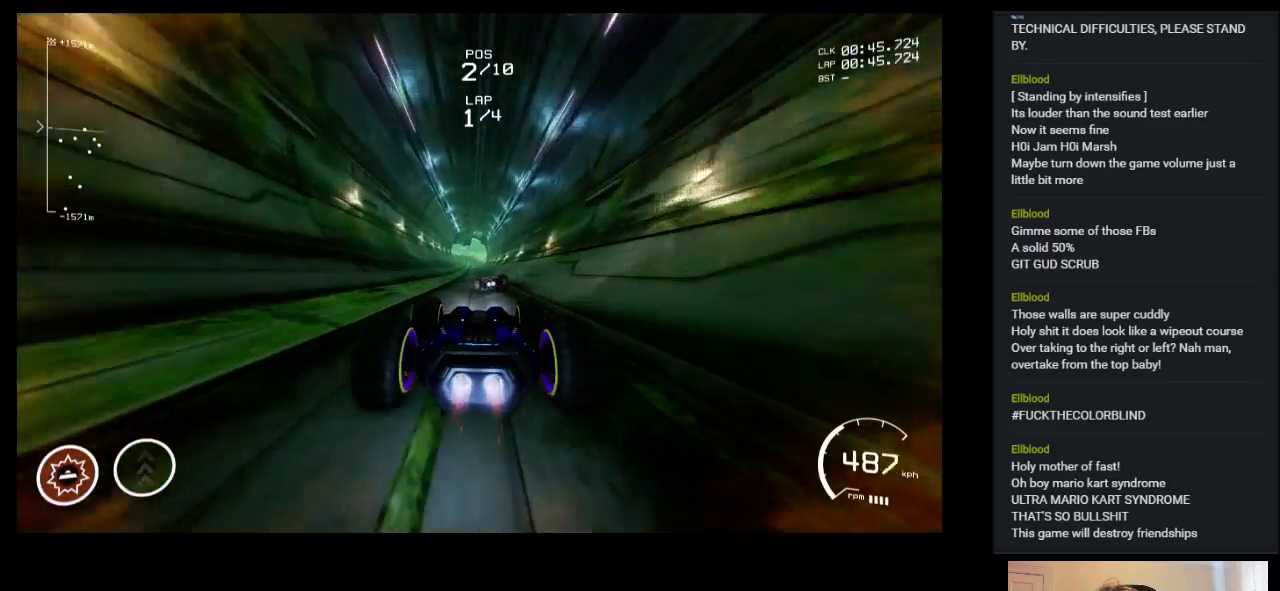
{"keys": ["up"], "events": [[17, "ctrl", "up"], [250, "left", "down"], [400, "left", "up"]]}
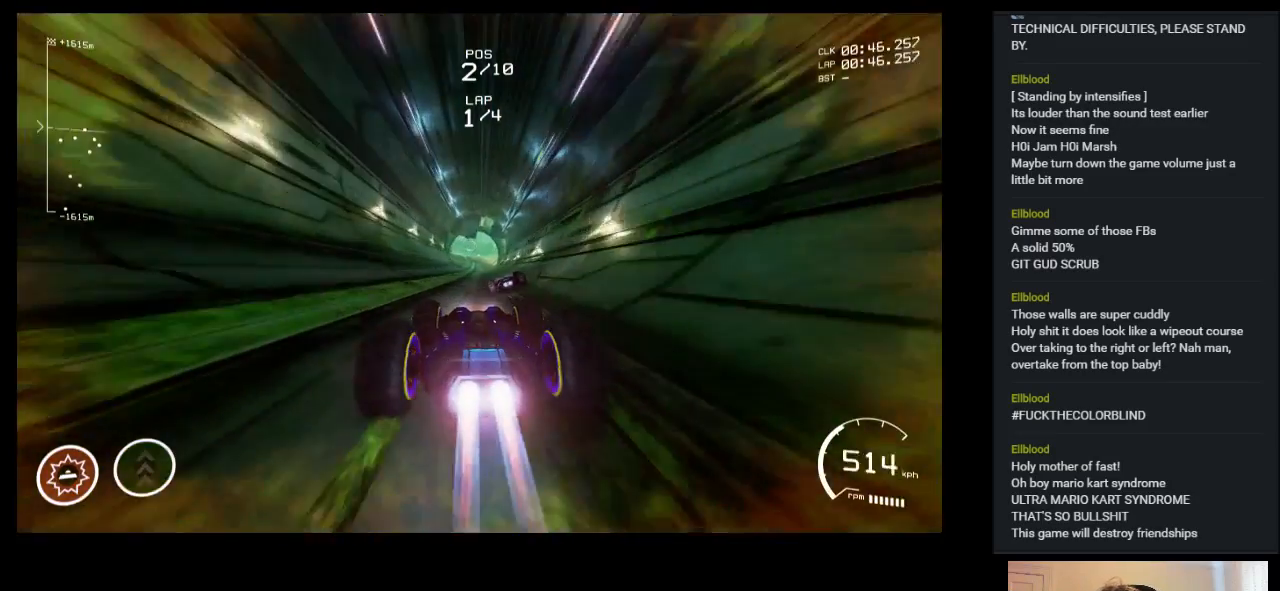
{"keys": ["up"], "events": []}
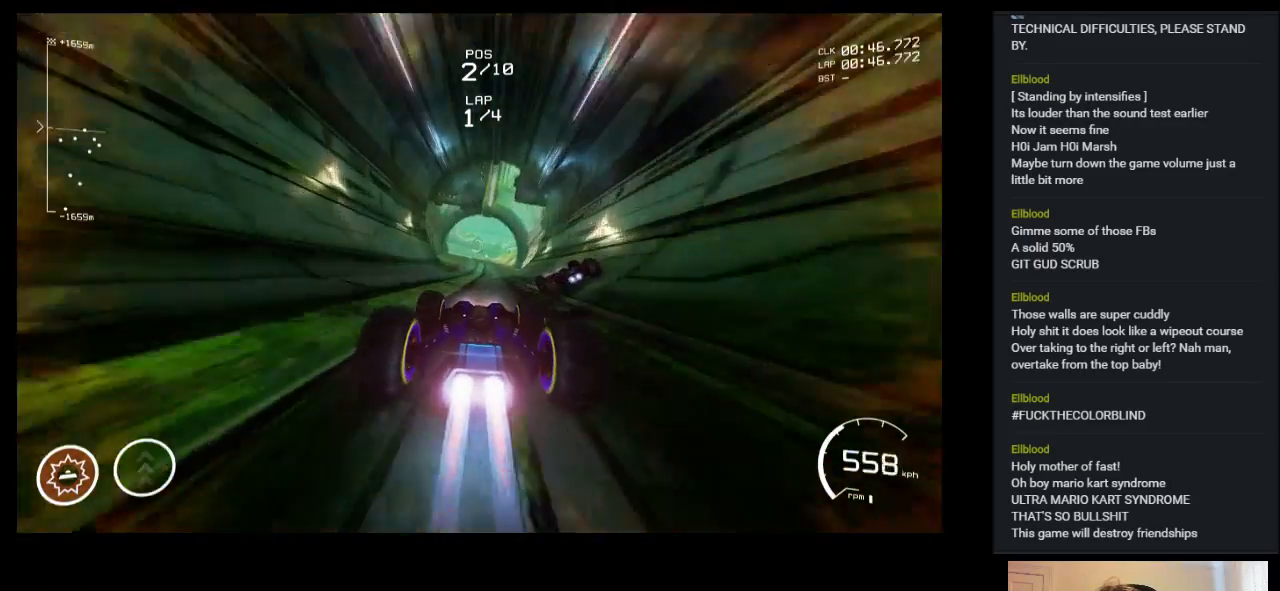
{"keys": ["up"], "events": []}
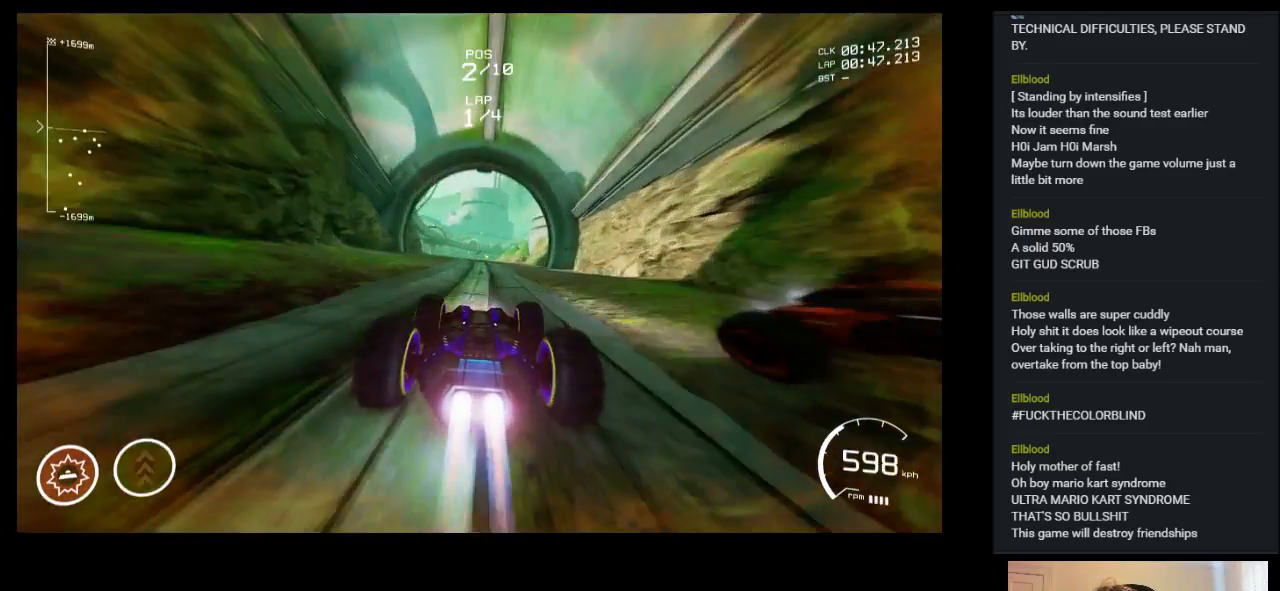
{"keys": ["left", "up"], "events": [[17, "right", "down"], [200, "right", "up"], [350, "left", "down"]]}
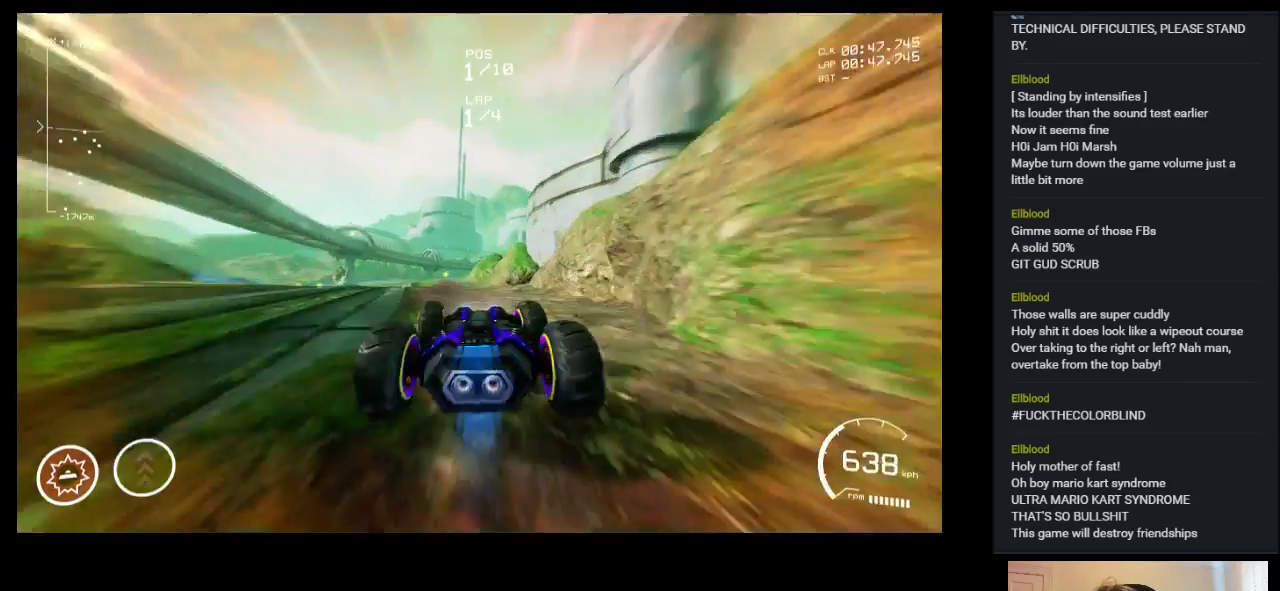
{"keys": ["left", "up"], "events": [[100, "left", "up"], [317, "left", "down"]]}
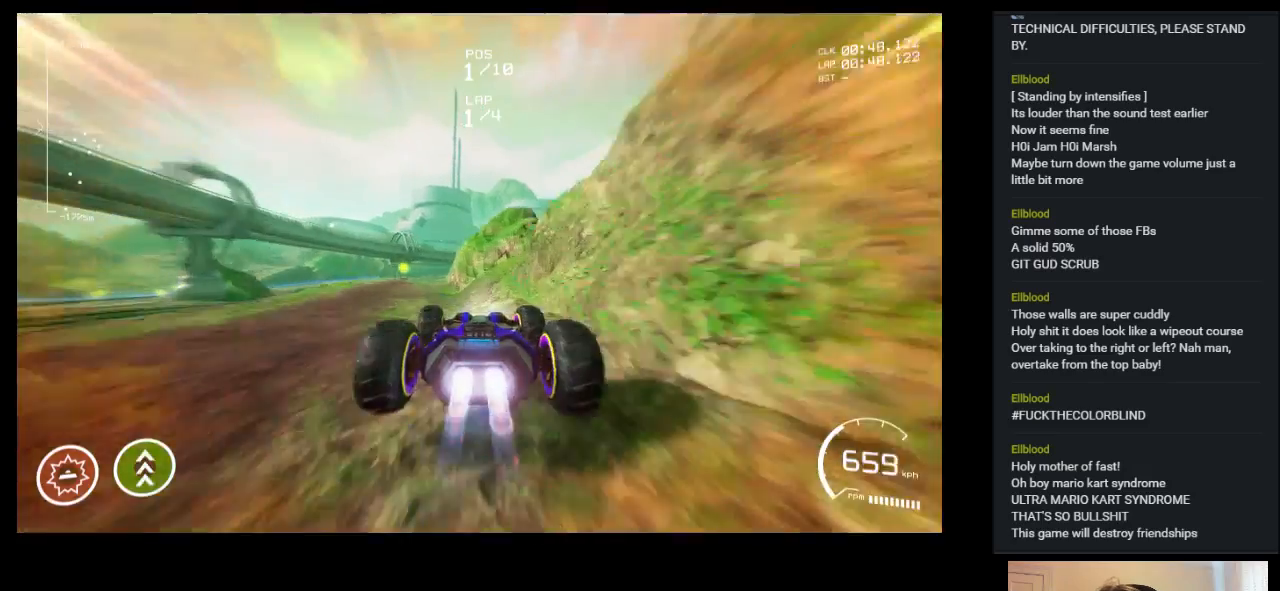
{"keys": ["right", "up"], "events": [[17, "left", "up"], [317, "right", "down"]]}
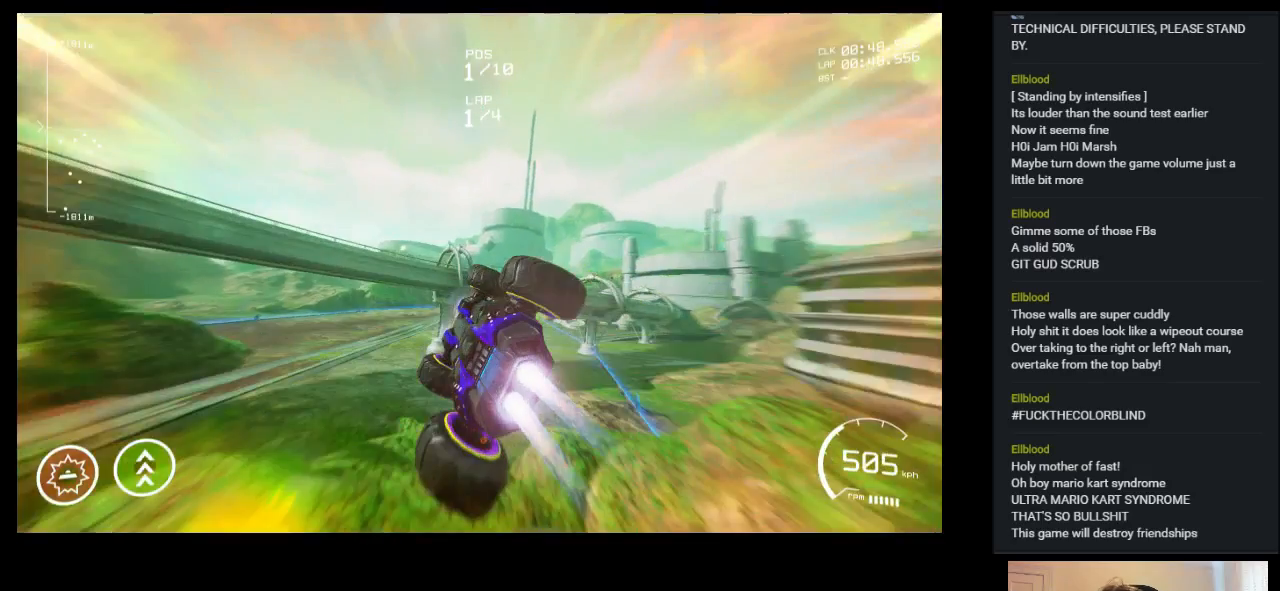
{"keys": ["up"], "events": [[233, "right", "up"]]}
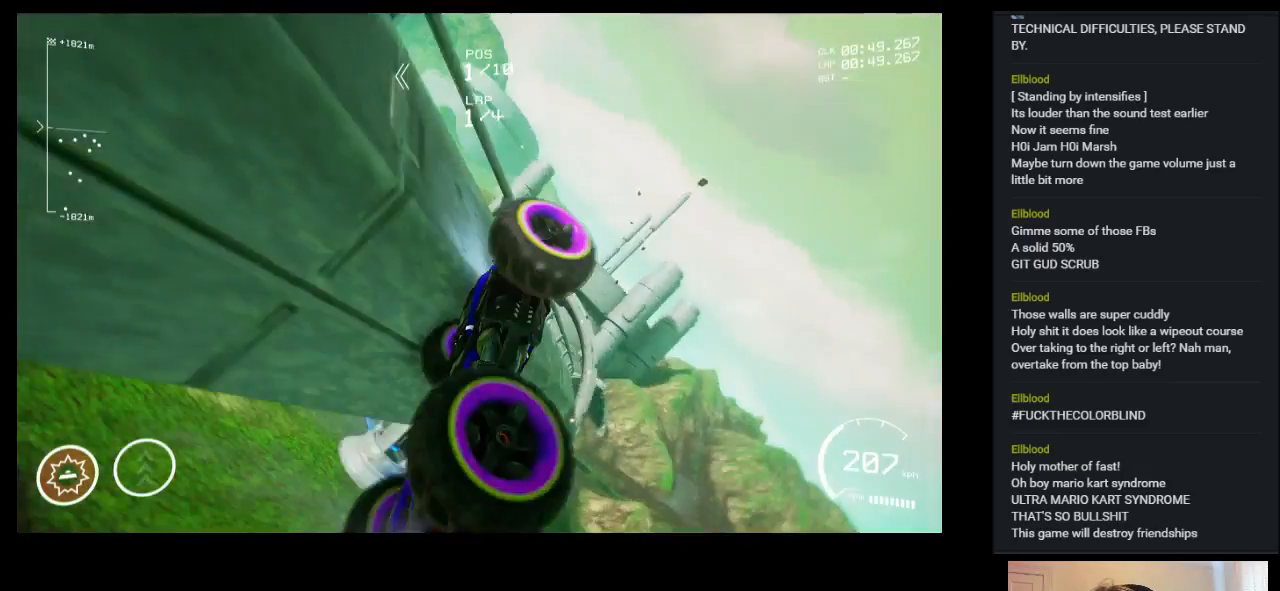
{"keys": ["up"], "events": []}
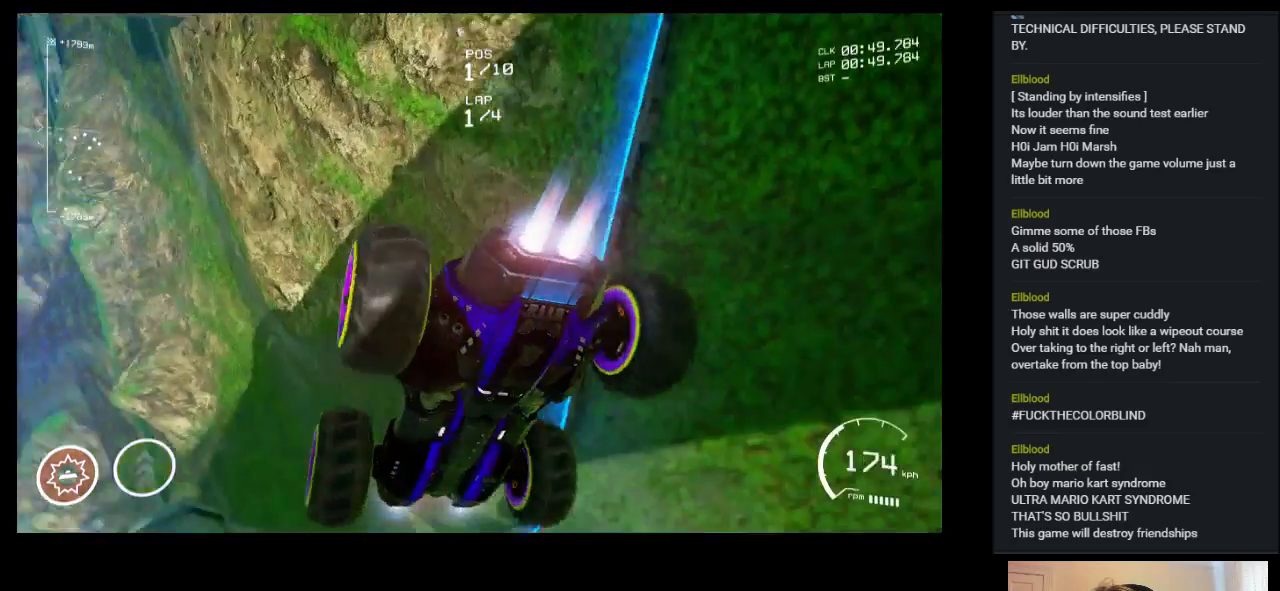
{"keys": ["up"], "events": []}
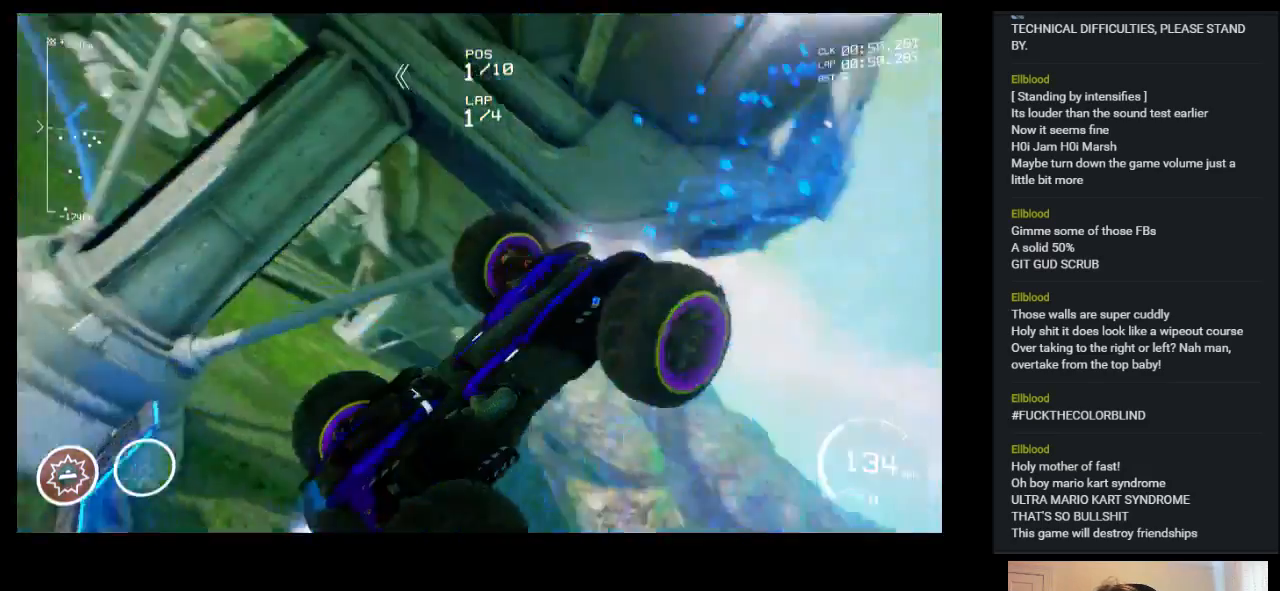
{"keys": ["up"], "events": []}
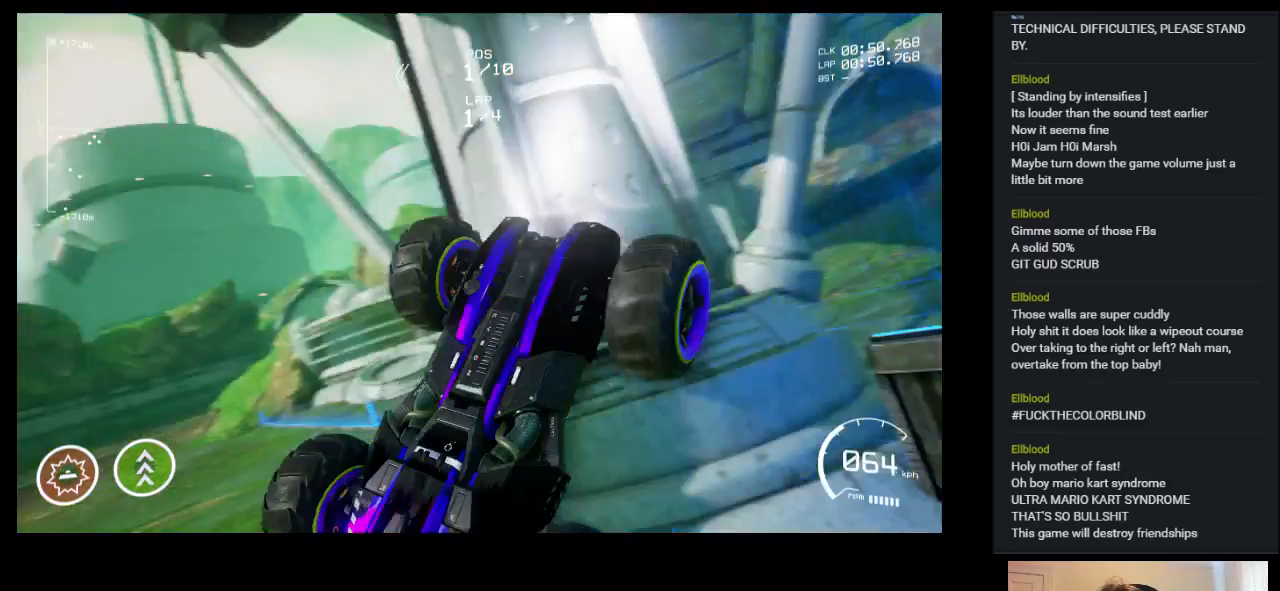
{"keys": ["left", "up"], "events": [[367, "left", "down"]]}